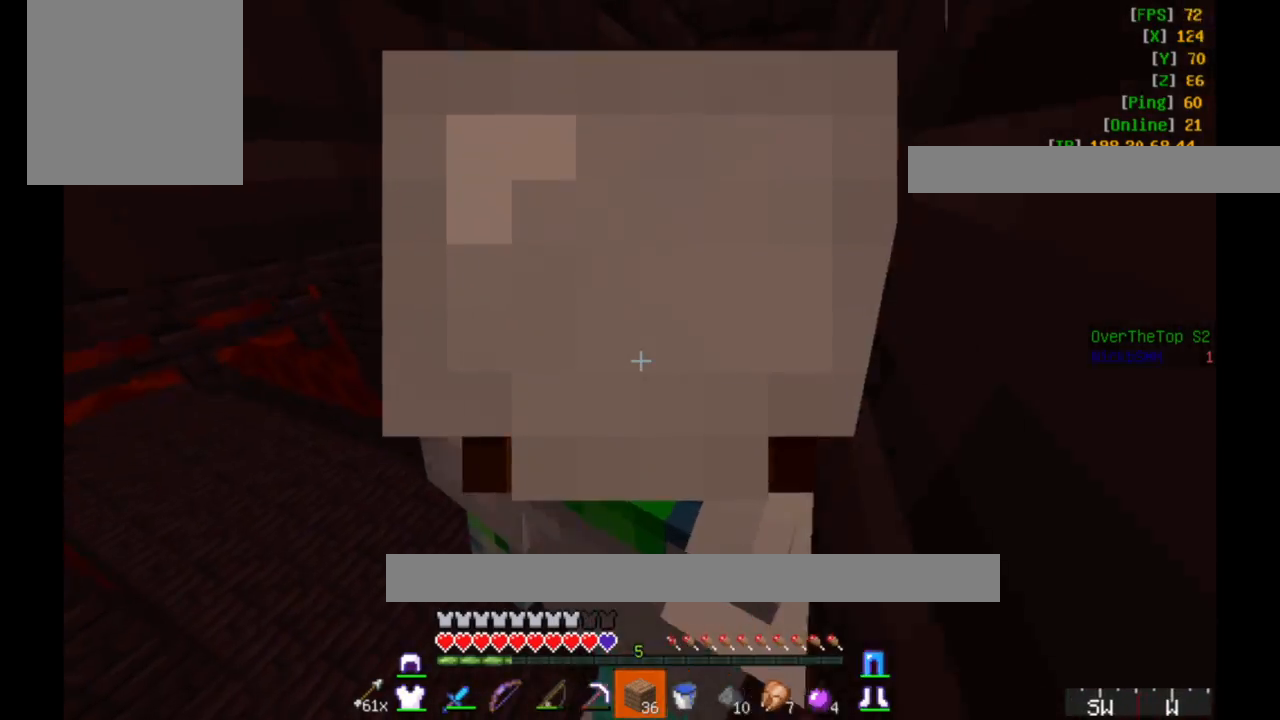
Gameplay with keyboard and mouse; each line is a JSON object with the keys and mouse buttons held at the frame after it. "events" lists presses ("down") and releases ("up") of "a", "d", "s", "w", "mouse_left" and "mouse_right" between this image and that frame as [ms after this image, input, new state], when the widget could be followed in between. "mouse_left", "mouse_right" = the "left", "right" buttons of the "mouse" list. No other keys are recorded. Fast repeated clicks can show as one long hold. Mouse movement is not recorded.
{"keys": ["d", "w"], "mouse": [], "events": []}
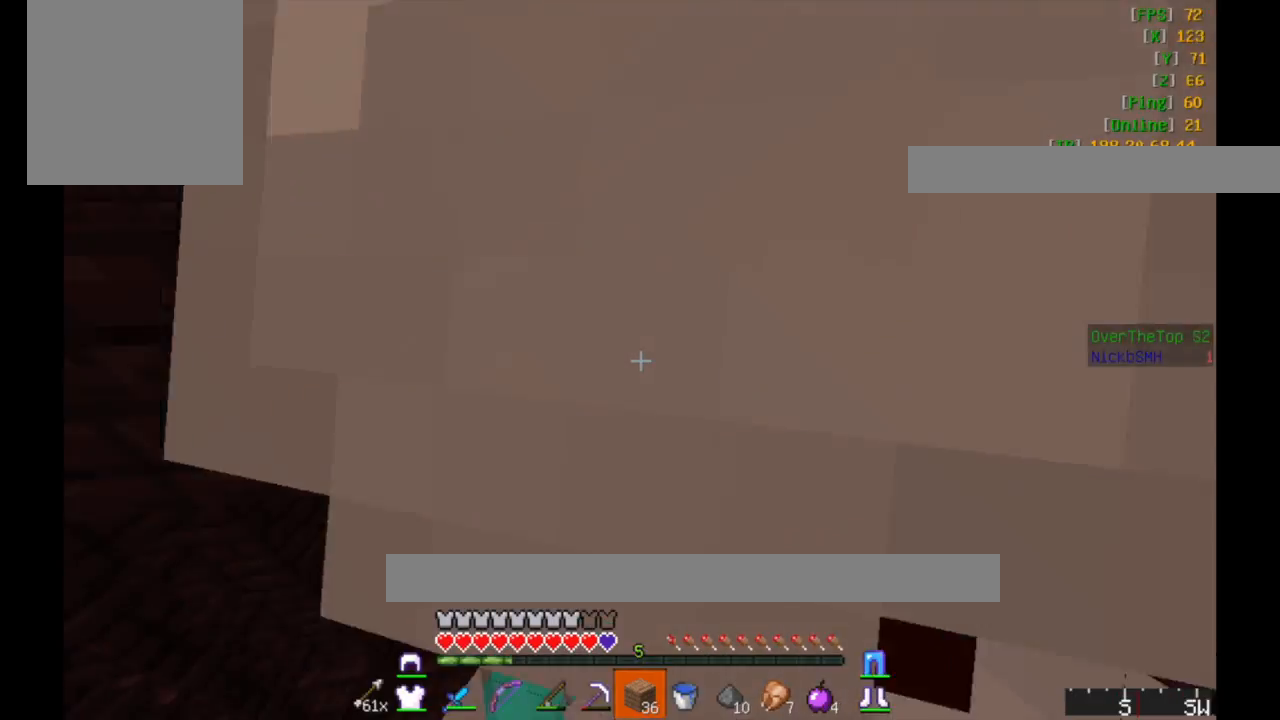
{"keys": ["d", "w"], "mouse": [], "events": [[67, "w", "up"], [483, "w", "down"]]}
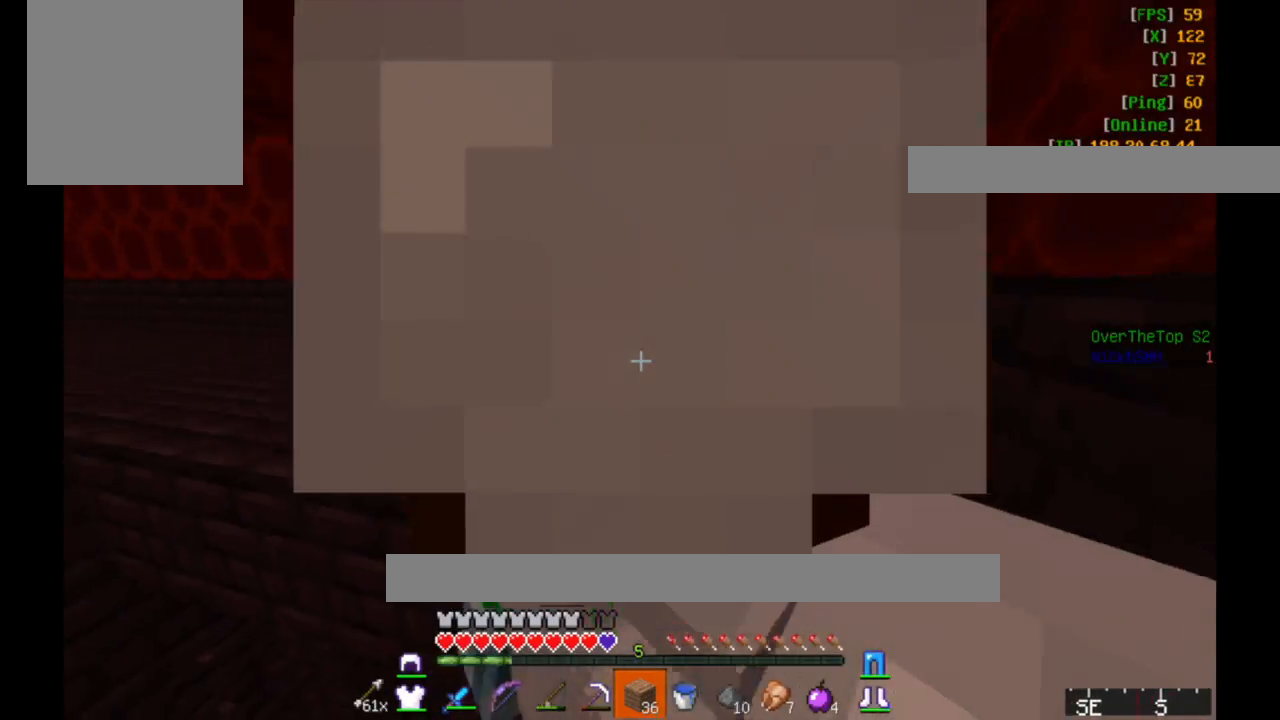
{"keys": [], "mouse": [], "events": [[67, "d", "up"], [100, "w", "up"]]}
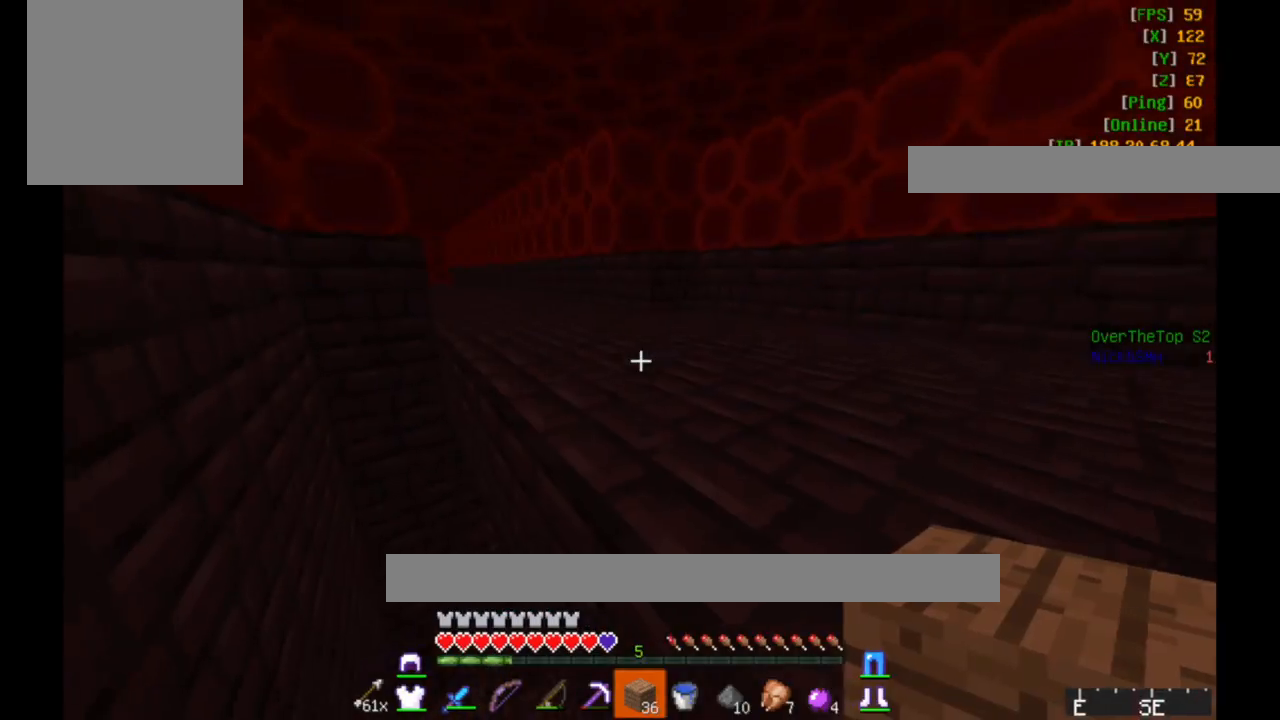
{"keys": ["a", "w"], "mouse": [], "events": [[17, "w", "down"], [83, "d", "down"], [200, "w", "up"], [250, "w", "down"], [350, "d", "up"], [467, "a", "down"]]}
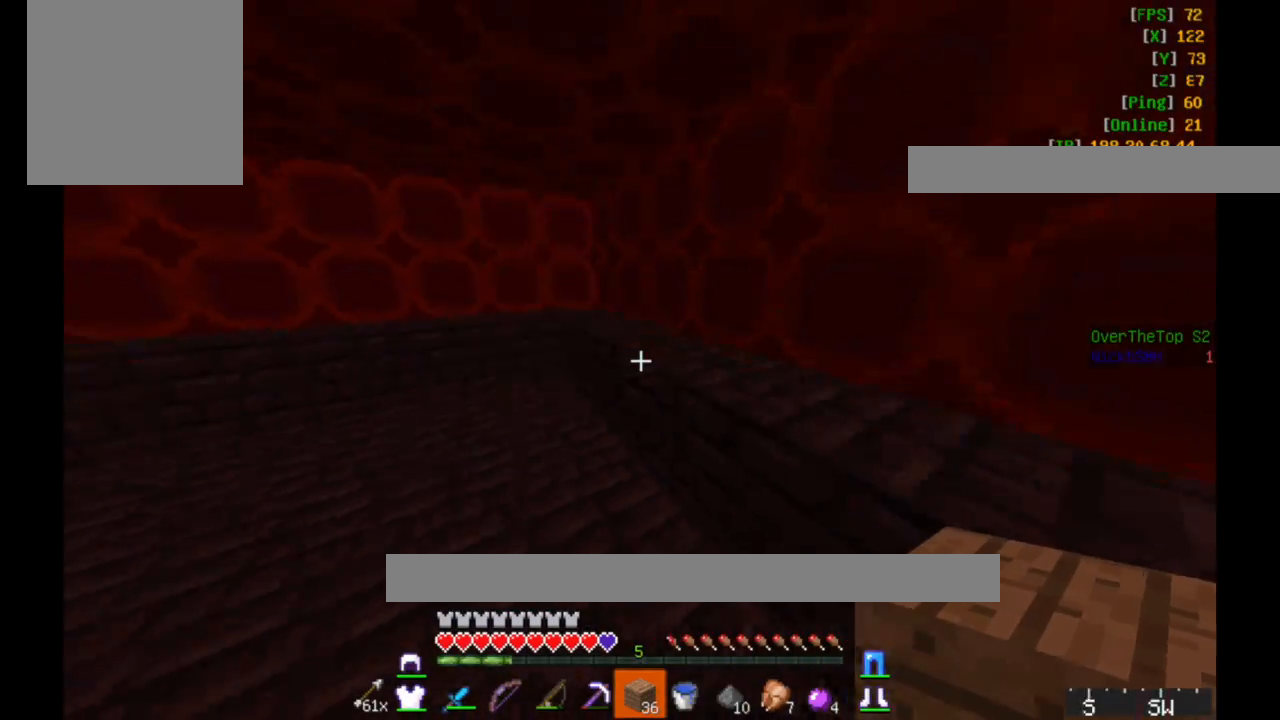
{"keys": ["w"], "mouse": [], "events": [[117, "a", "up"], [150, "d", "down"], [300, "d", "up"]]}
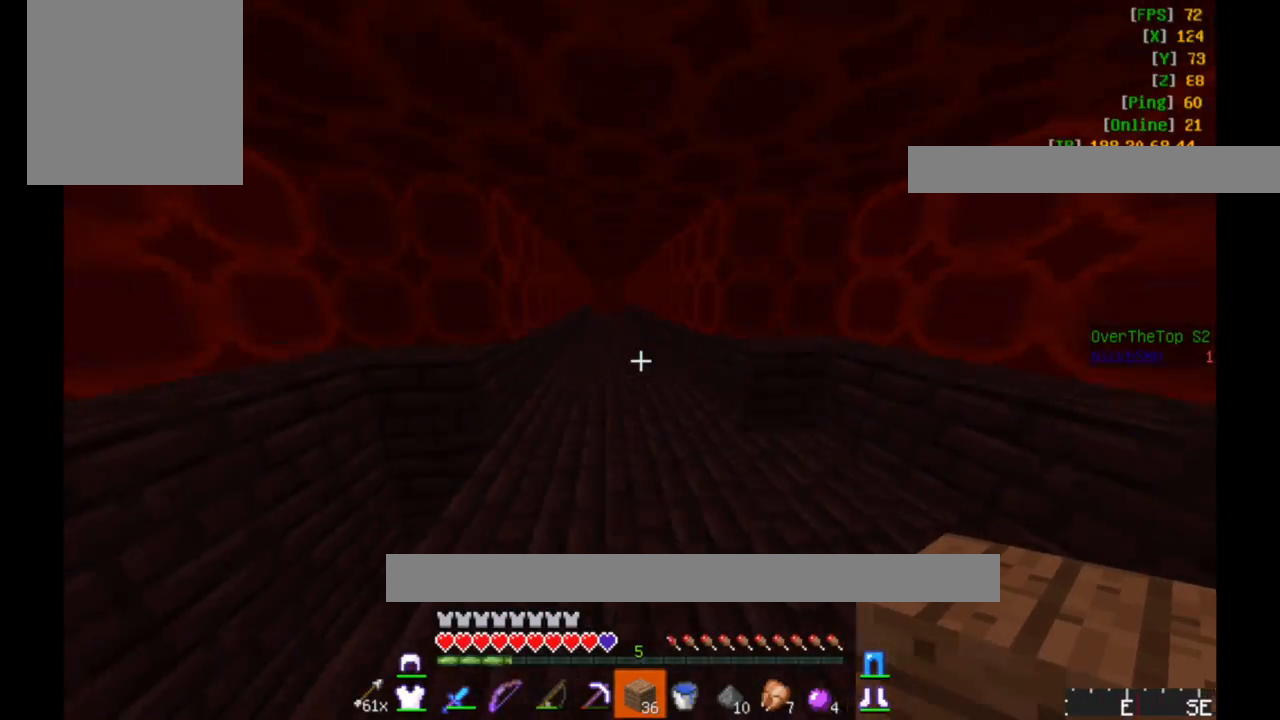
{"keys": ["a"], "mouse": [], "events": [[200, "a", "down"], [200, "w", "up"]]}
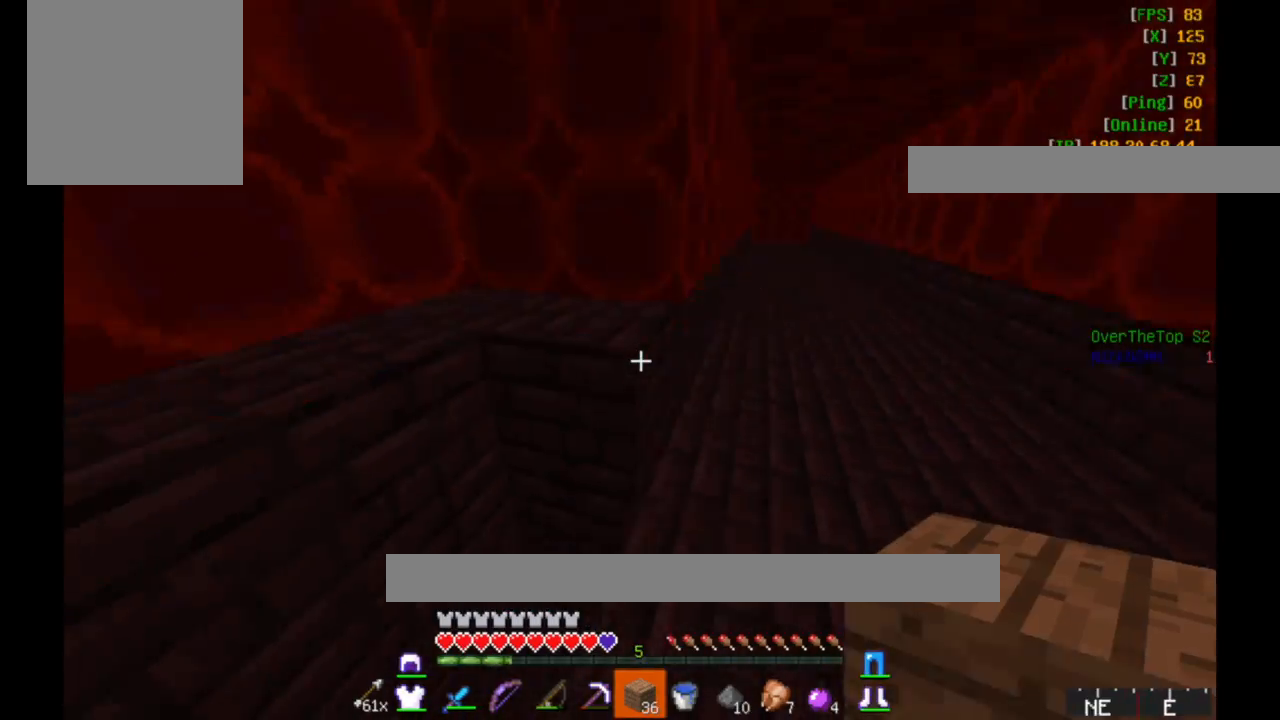
{"keys": ["a", "s"], "mouse": [], "events": [[350, "s", "down"]]}
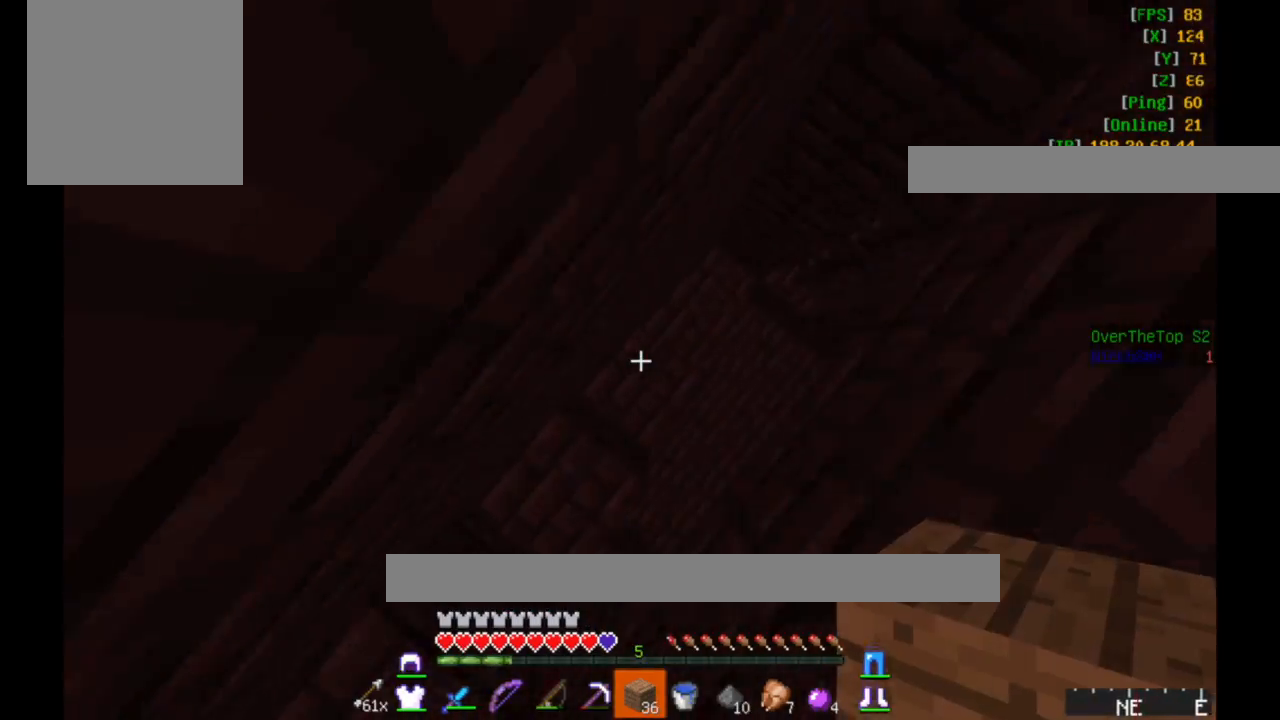
{"keys": ["w"], "mouse": [], "events": [[117, "s", "up"], [150, "a", "up"], [200, "w", "down"]]}
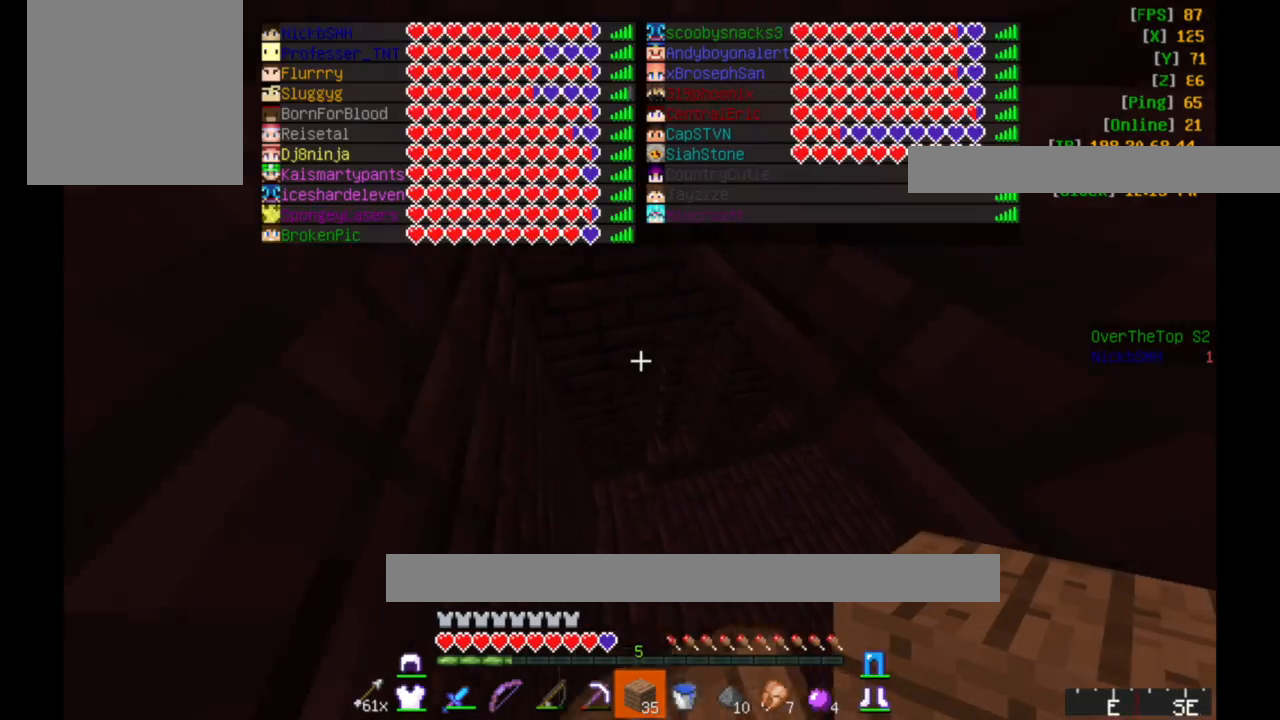
{"keys": ["w"], "mouse": [], "events": []}
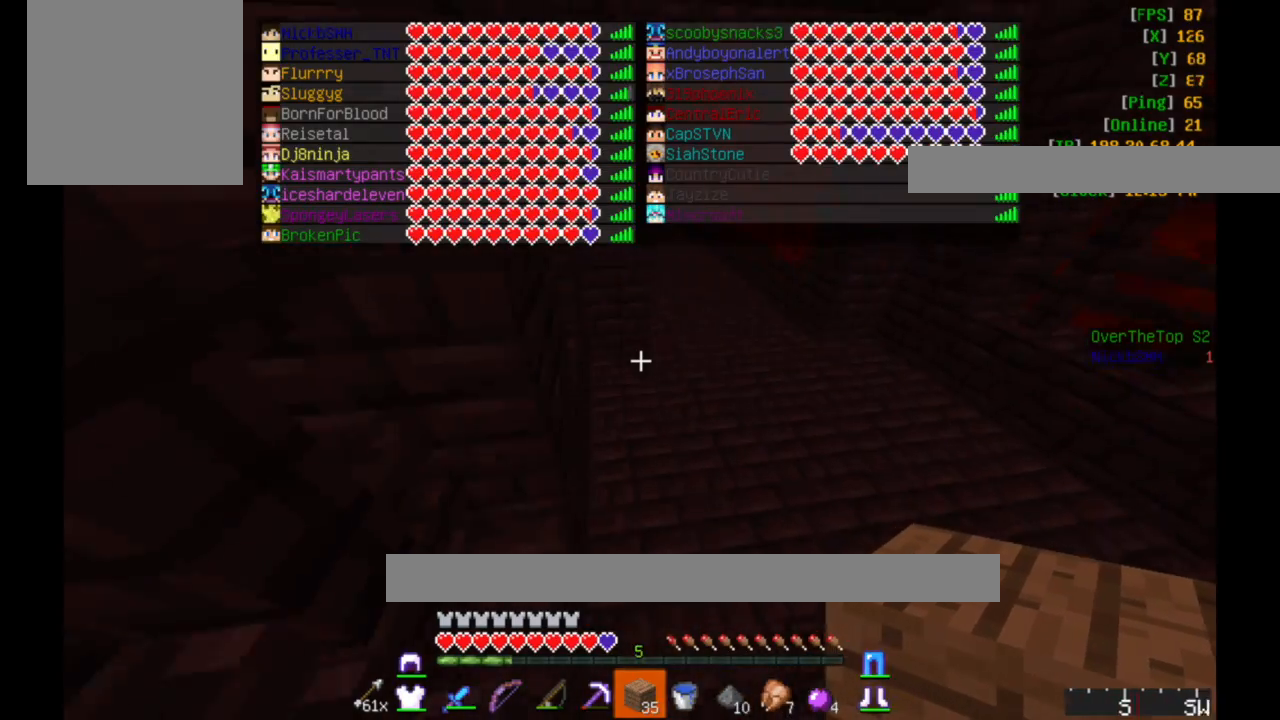
{"keys": ["w"], "mouse": [], "events": []}
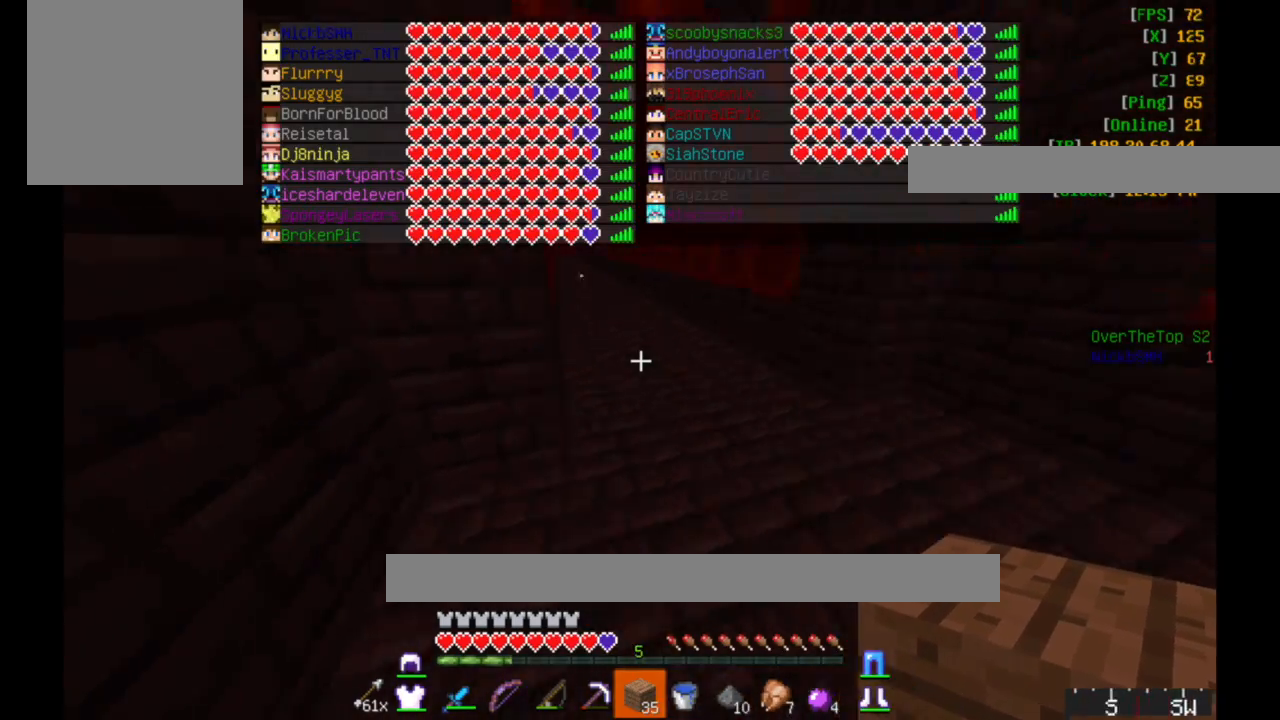
{"keys": ["w"], "mouse": [], "events": []}
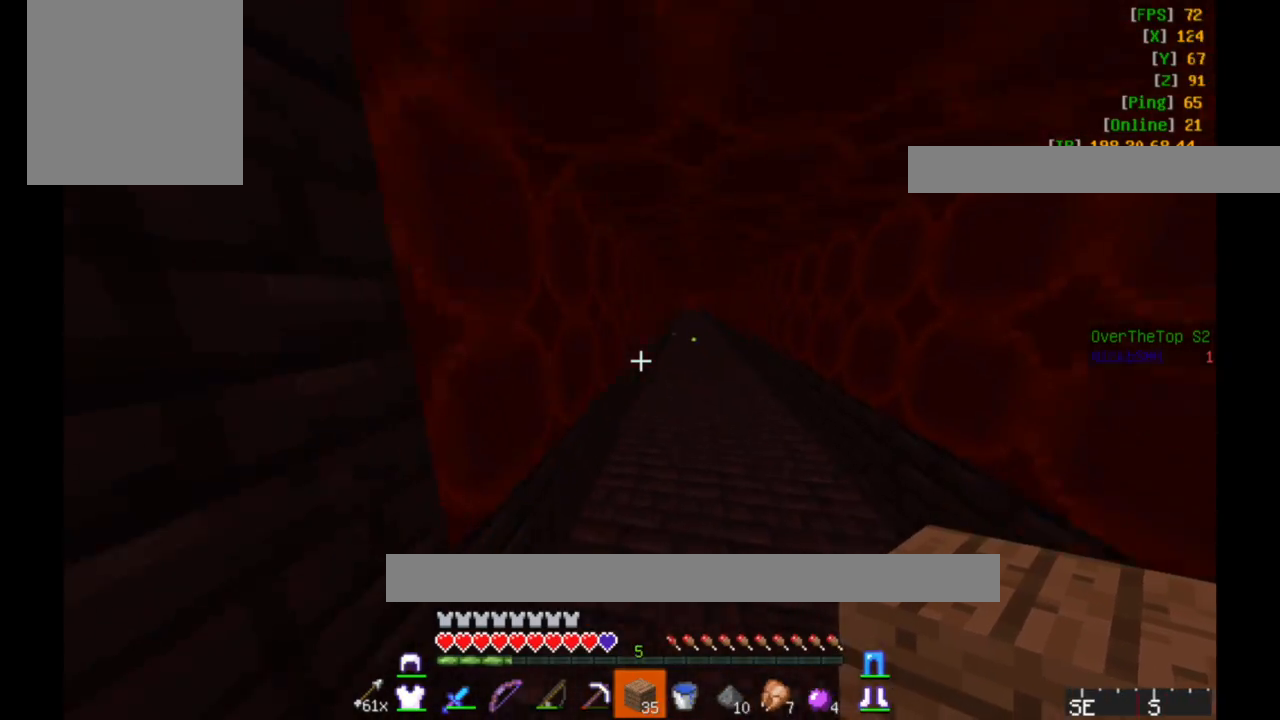
{"keys": ["w"], "mouse": [], "events": []}
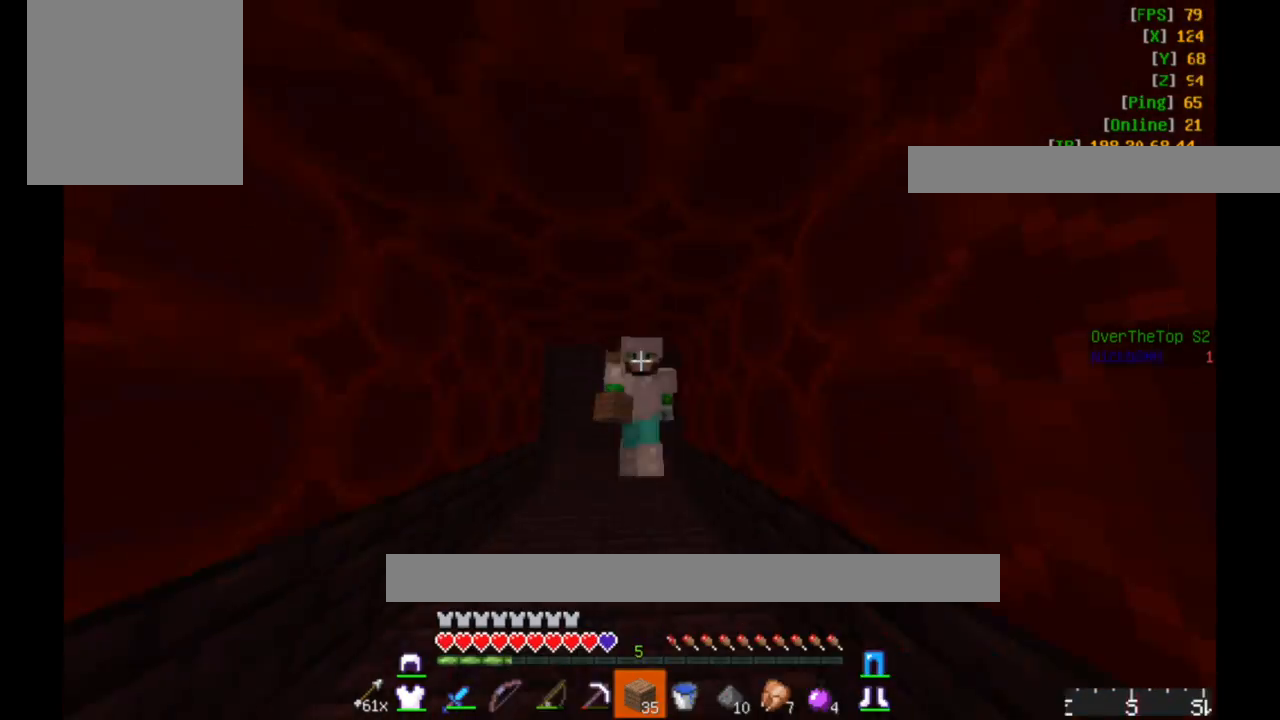
{"keys": ["d", "w"], "mouse": [], "events": [[450, "d", "down"]]}
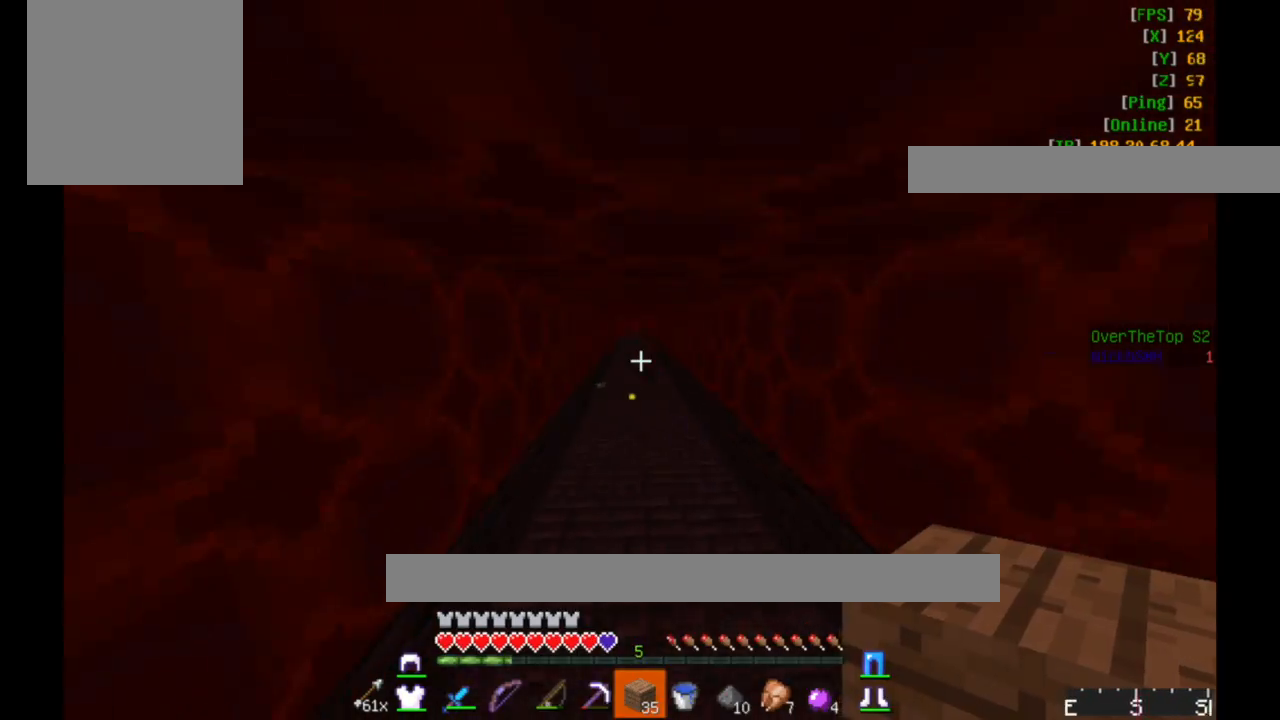
{"keys": ["w"], "mouse": [], "events": [[200, "d", "up"]]}
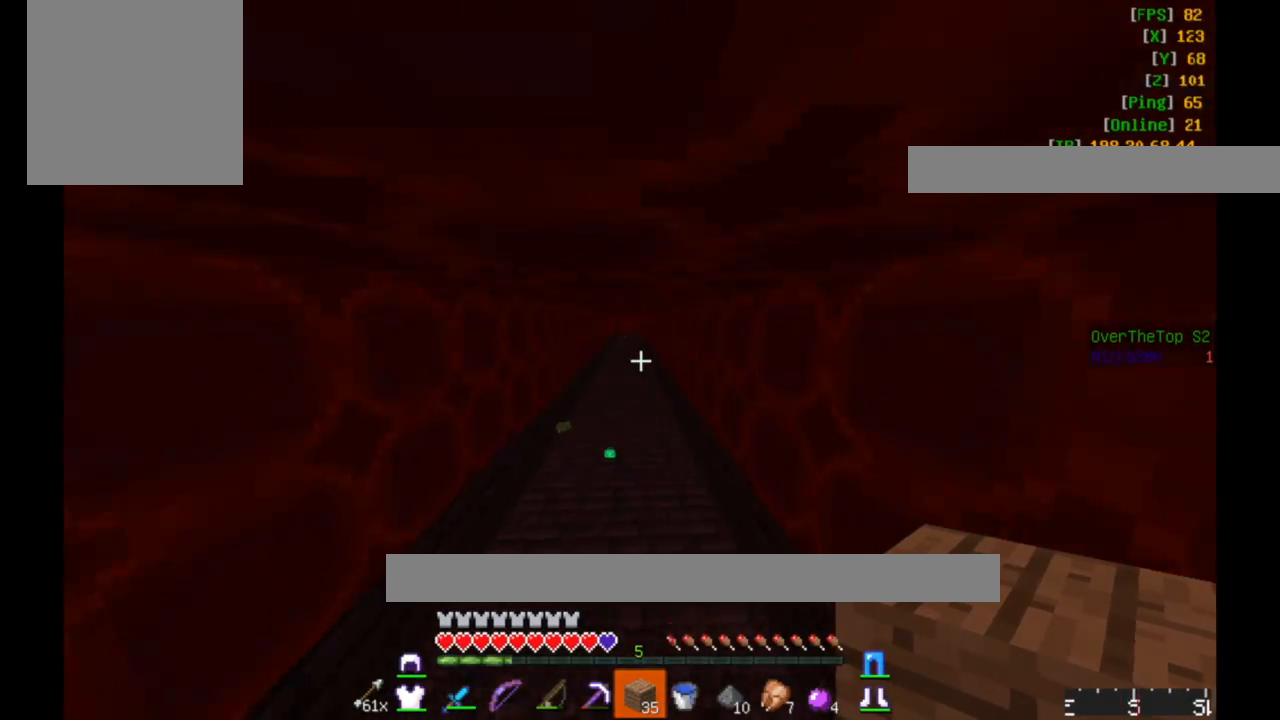
{"keys": ["w"], "mouse": [], "events": [[67, "d", "down"], [200, "d", "up"]]}
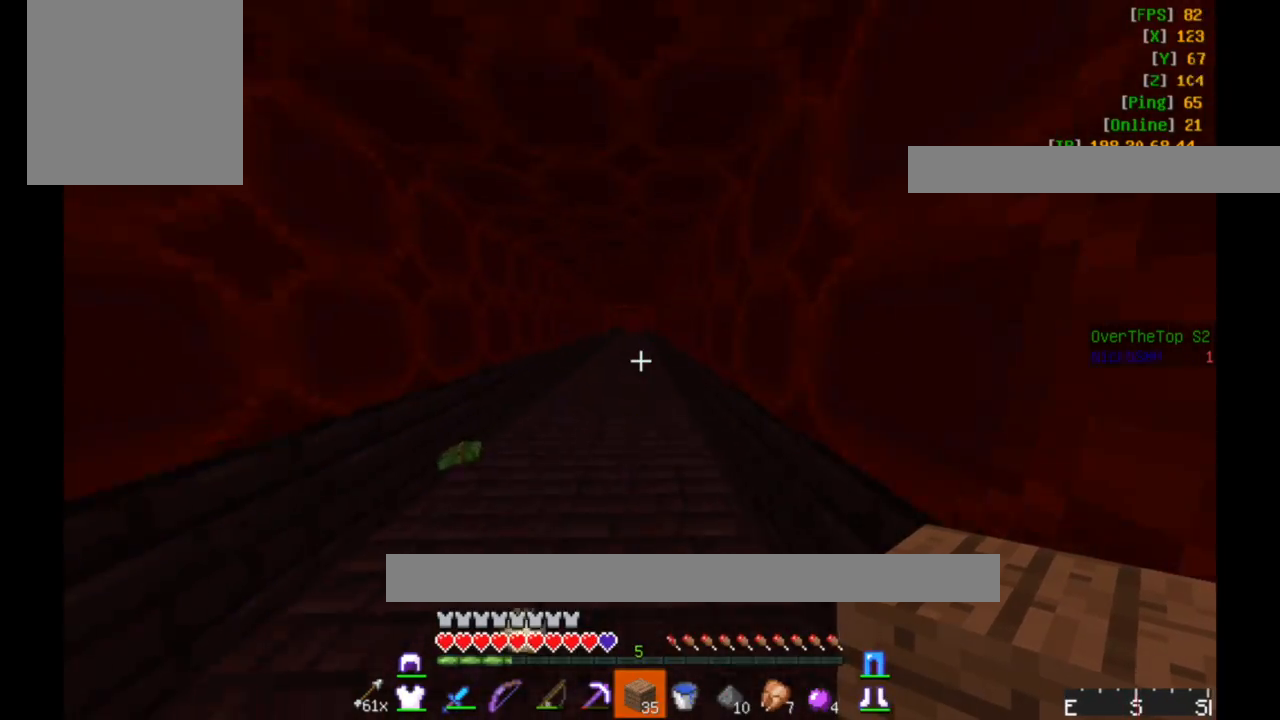
{"keys": ["w"], "mouse": [], "events": [[167, "w", "up"], [217, "w", "down"], [300, "mouse_left", "down"], [417, "mouse_left", "up"]]}
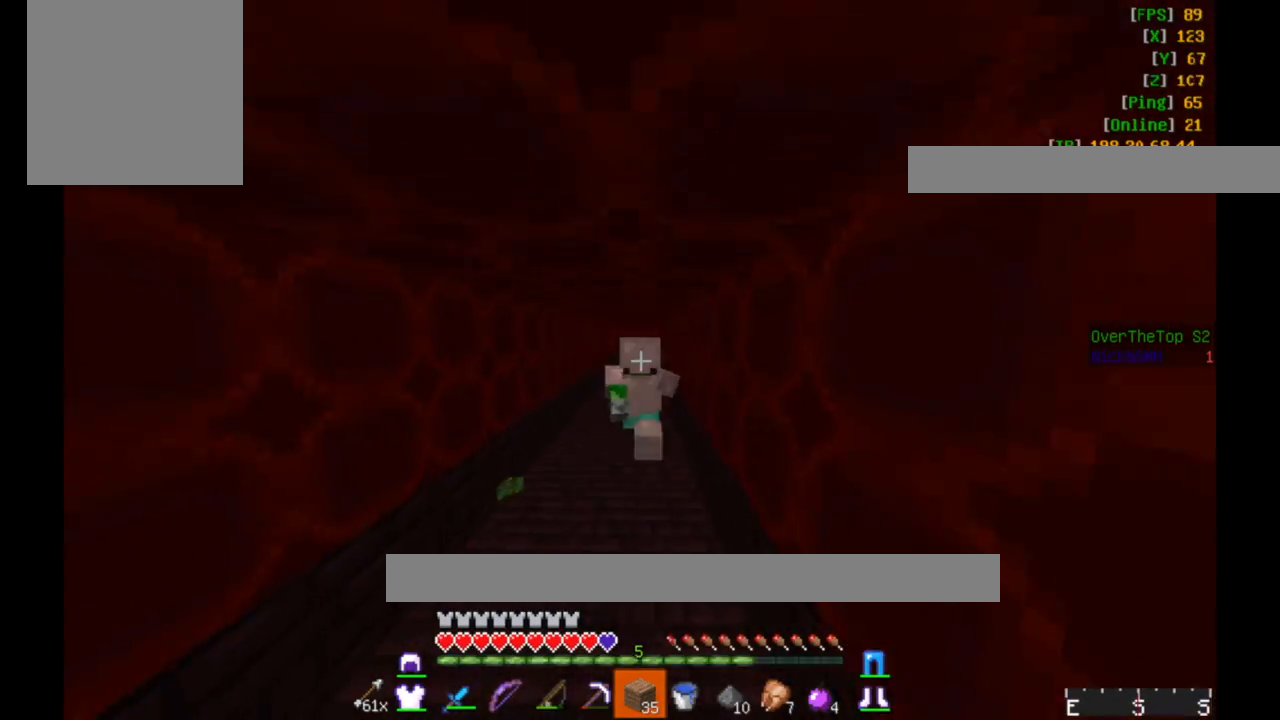
{"keys": ["w"], "mouse": [], "events": []}
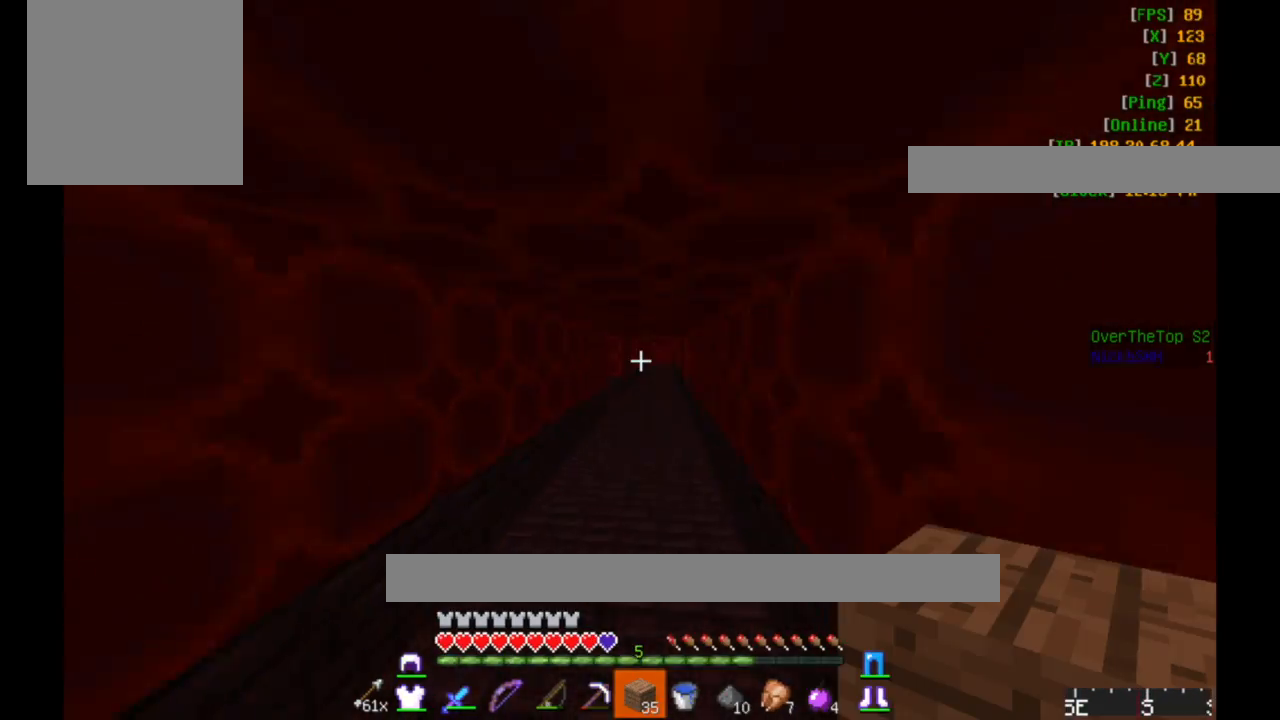
{"keys": ["w"], "mouse": ["left"], "events": [[450, "mouse_left", "down"]]}
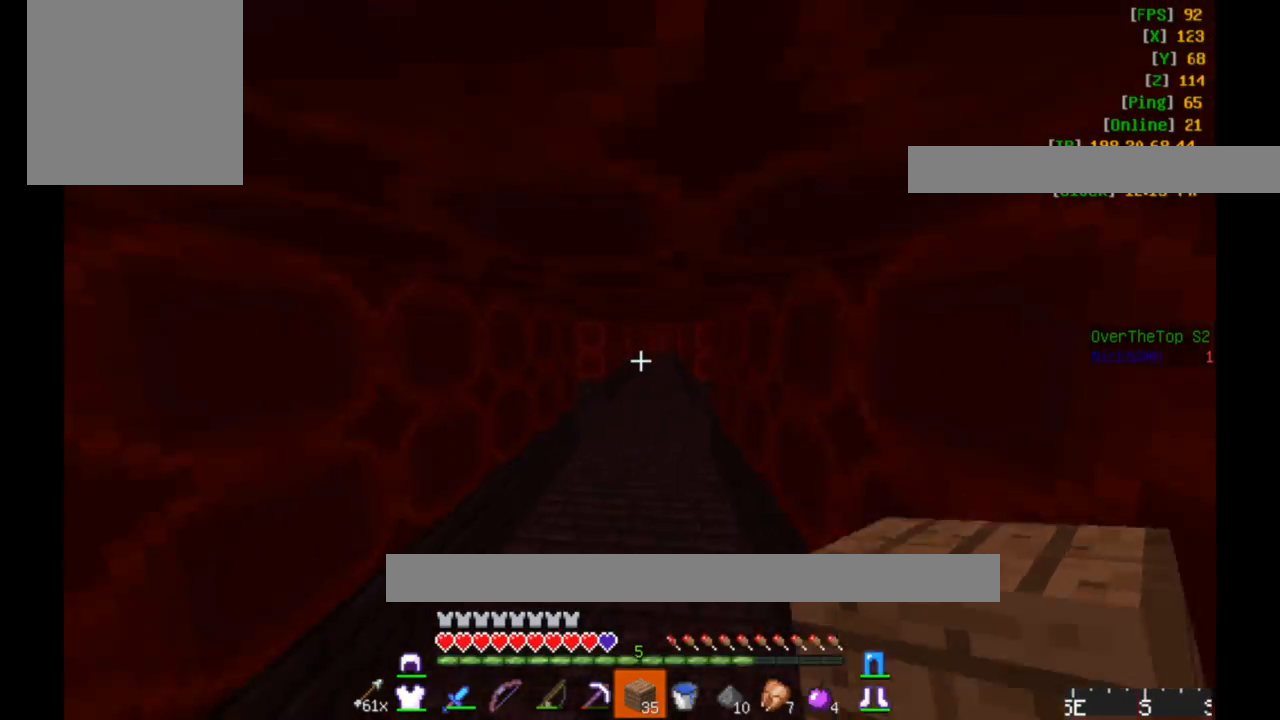
{"keys": ["w"], "mouse": ["left"], "events": [[100, "mouse_left", "up"], [483, "mouse_left", "down"]]}
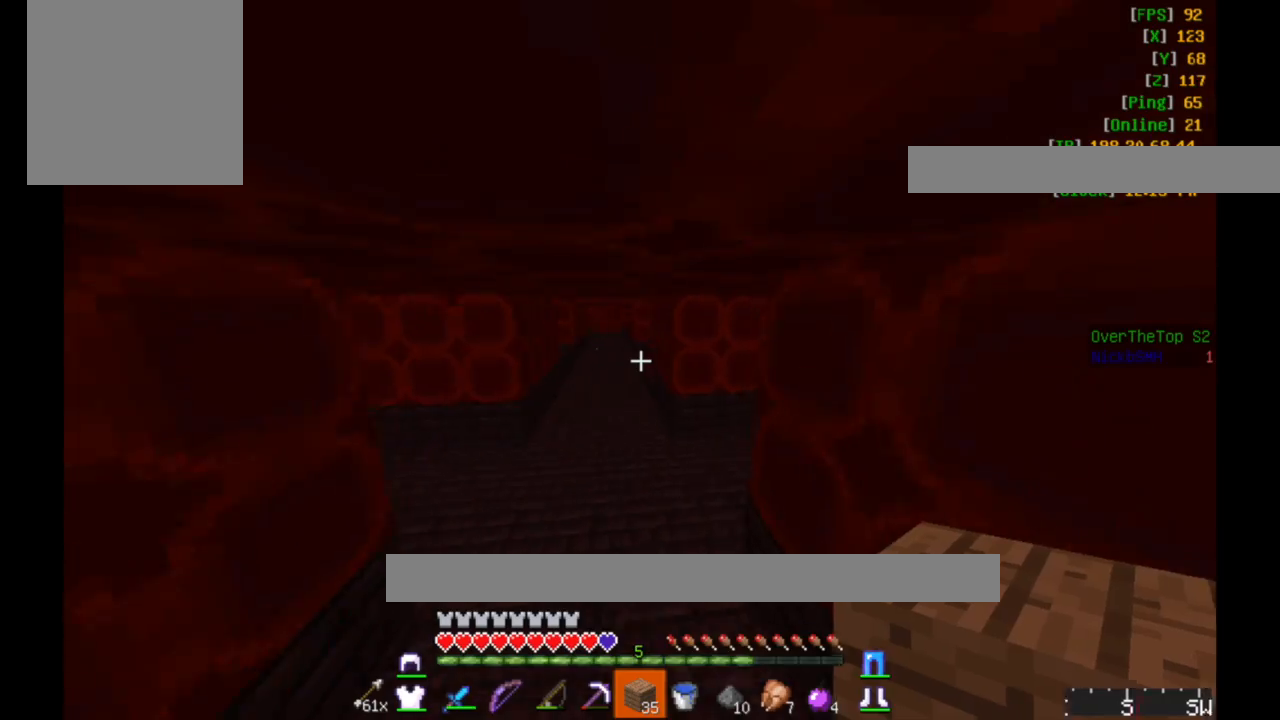
{"keys": ["w"], "mouse": [], "events": [[67, "mouse_left", "up"]]}
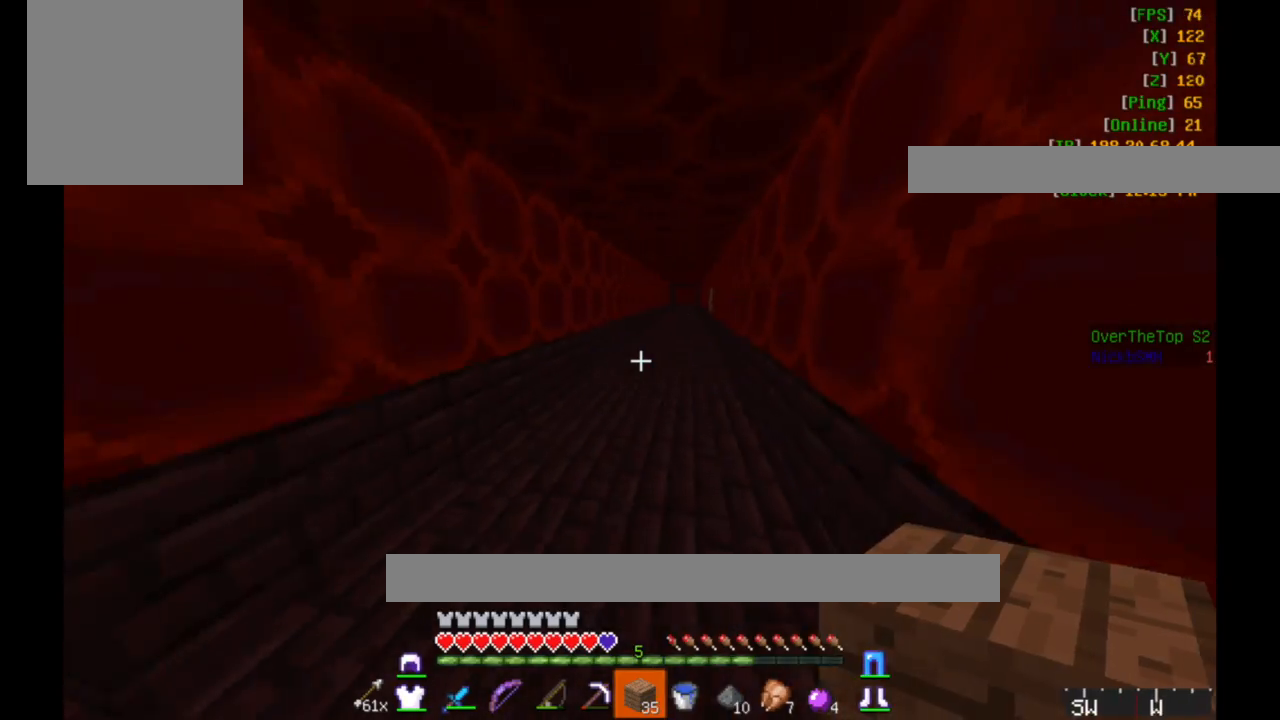
{"keys": ["w"], "mouse": ["left"], "events": [[450, "mouse_left", "down"]]}
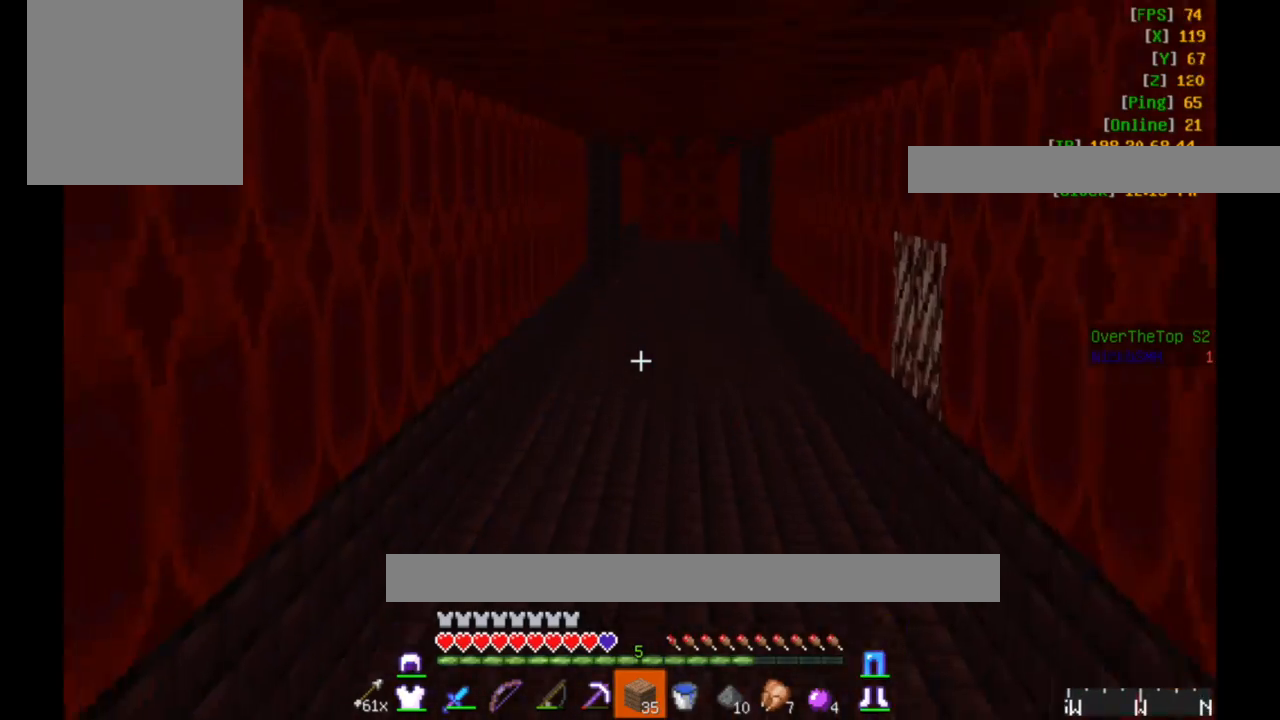
{"keys": ["w"], "mouse": [], "events": [[100, "mouse_left", "up"]]}
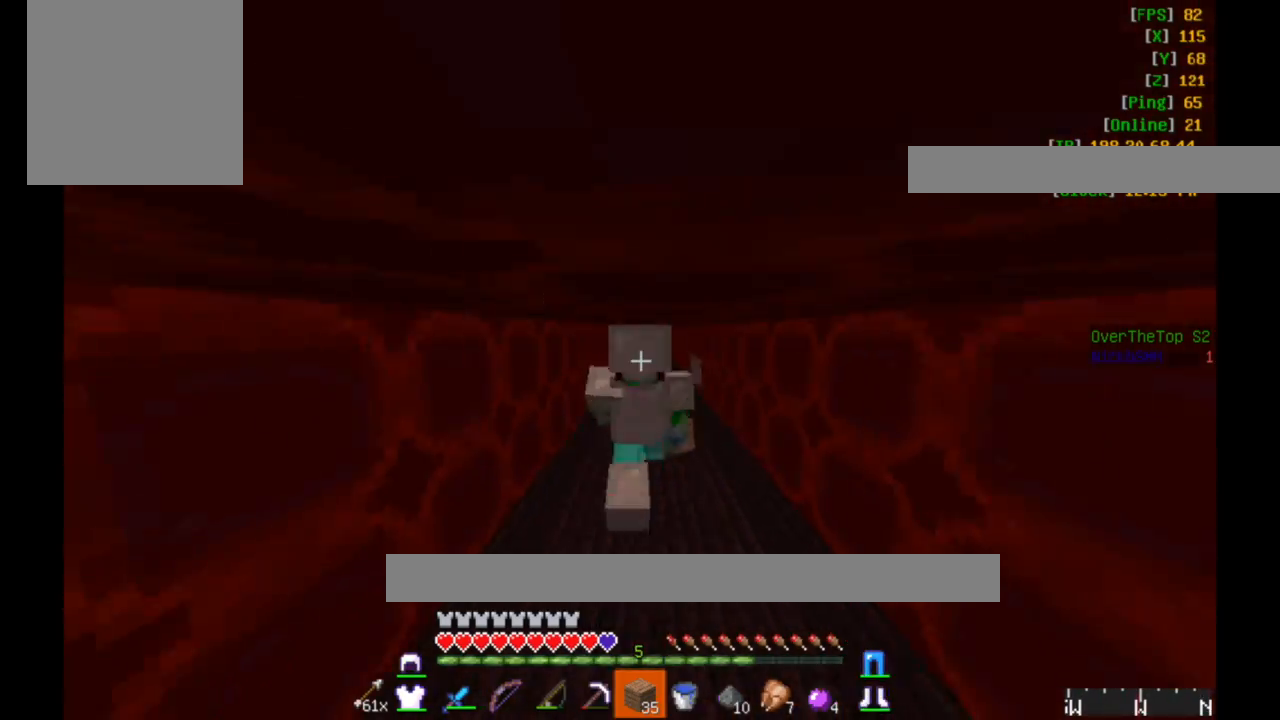
{"keys": ["w"], "mouse": [], "events": []}
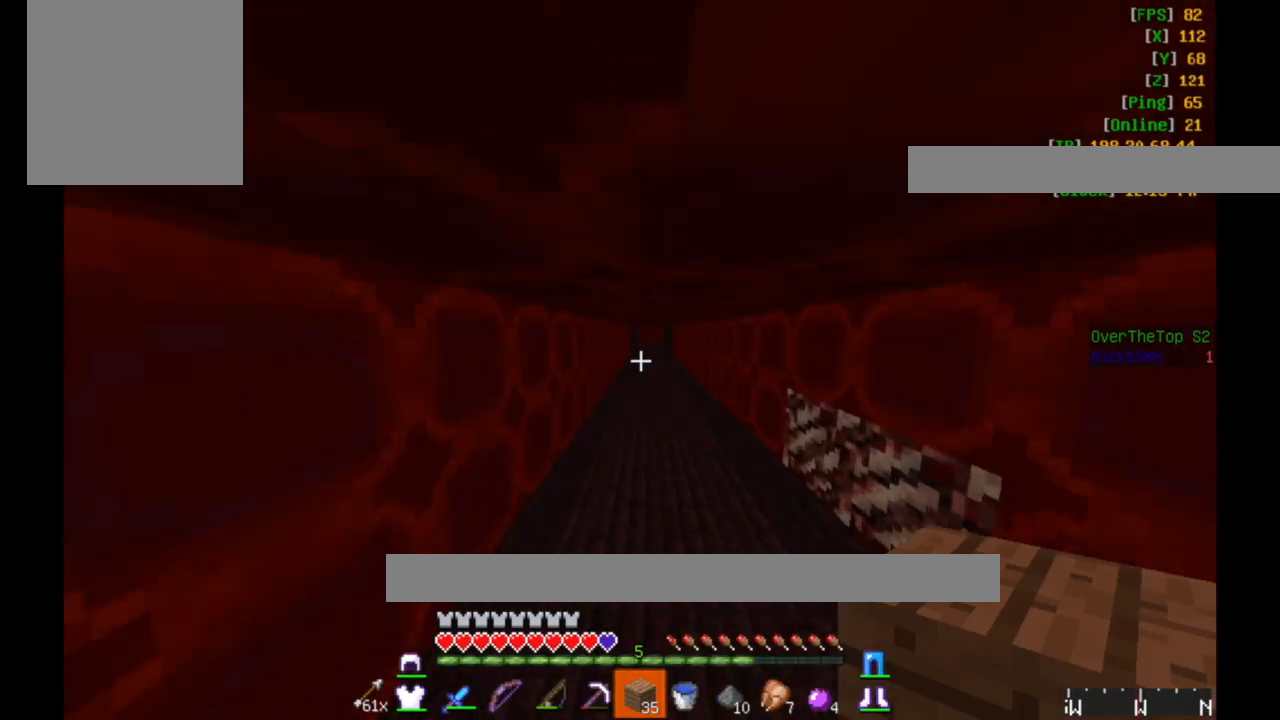
{"keys": ["w"], "mouse": [], "events": []}